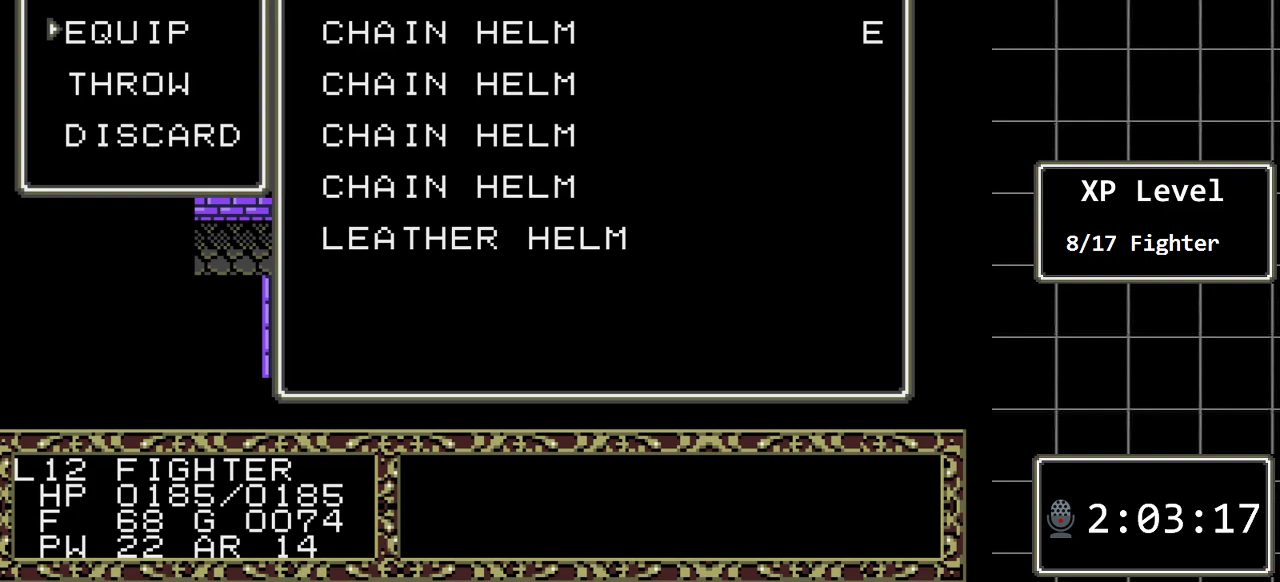
Gameplay with a controller (Xbox layout); each line is a JSON object with the inputs held at the frame after it. "events" lists button and stick changes between this image and that frame as [ms after this image, input, new state], when the widget could be followed in between. Not read: L1 L2 L3 R1 R2 R3.
{"buttons": [], "events": [[133, "DPAD_DOWN", "down"], [200, "DPAD_DOWN", "up"], [350, "DPAD_UP", "down"], [483, "DPAD_UP", "up"]]}
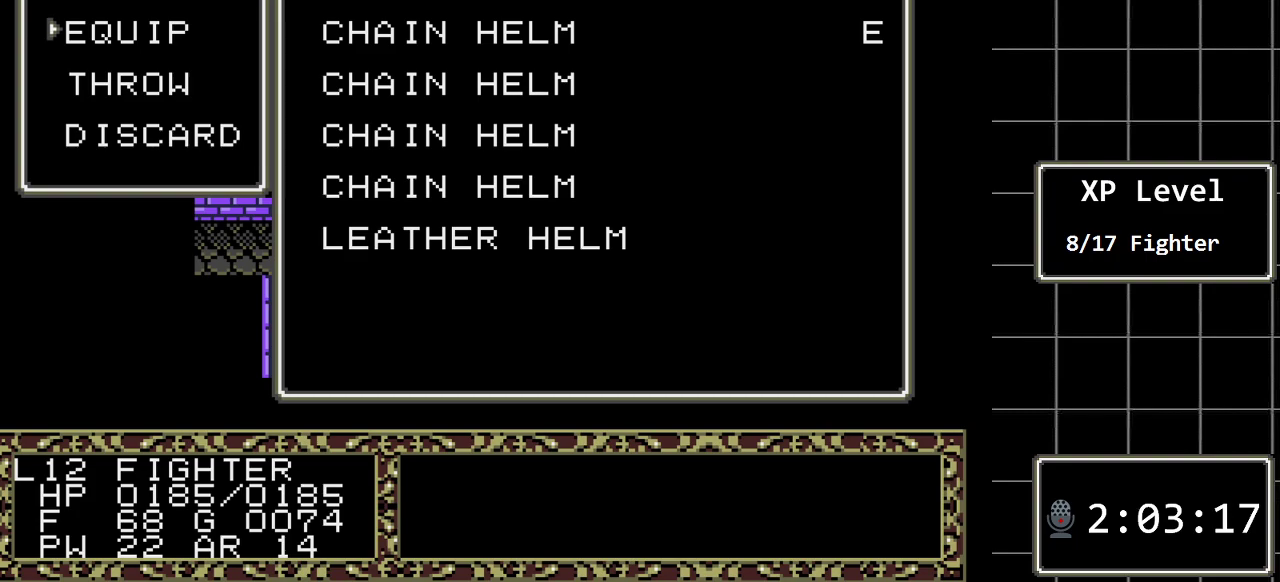
{"buttons": [], "events": [[200, "B", "down"], [333, "B", "up"]]}
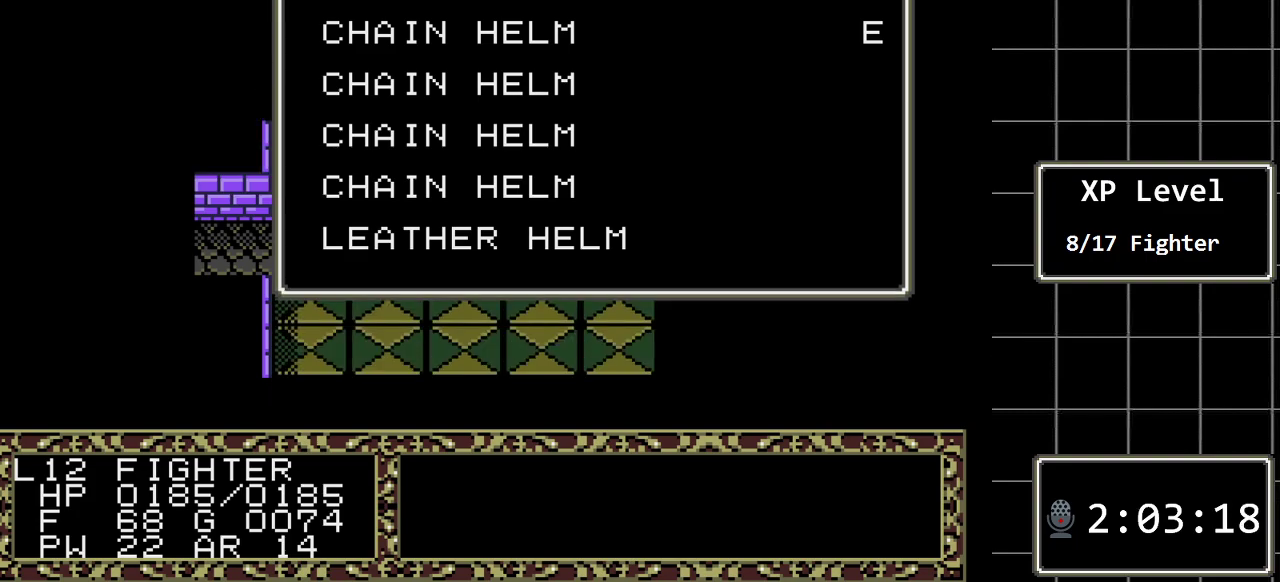
{"buttons": [], "events": [[350, "C", "down"], [467, "C", "up"]]}
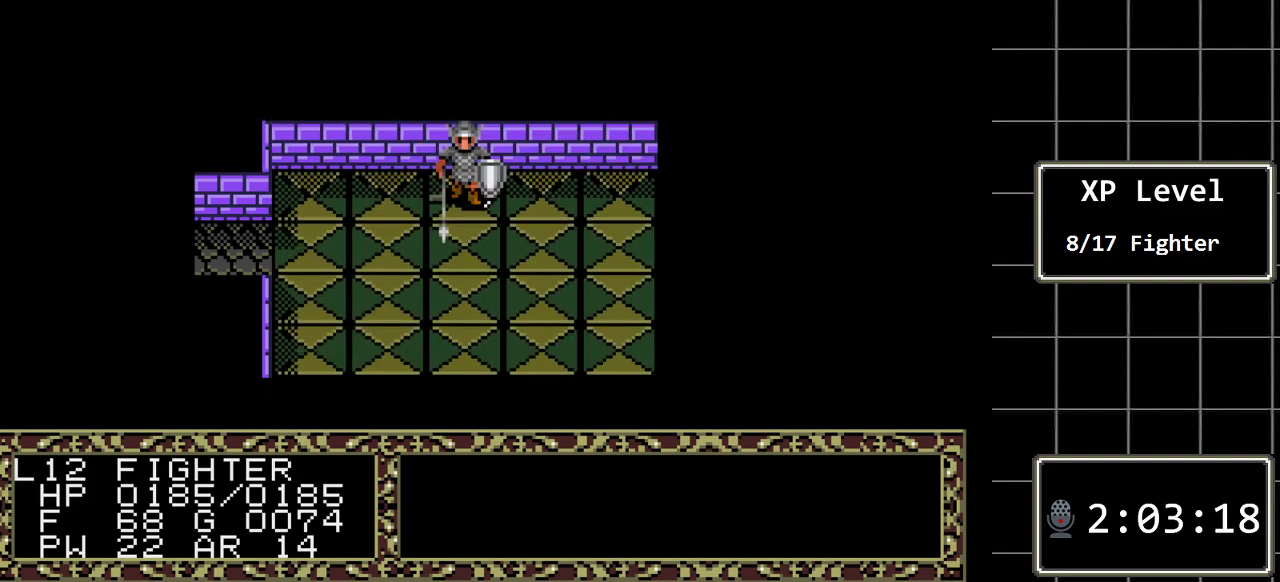
{"buttons": [], "events": [[100, "DPAD_RIGHT", "down"], [233, "DPAD_RIGHT", "up"], [267, "C", "down"], [417, "C", "up"]]}
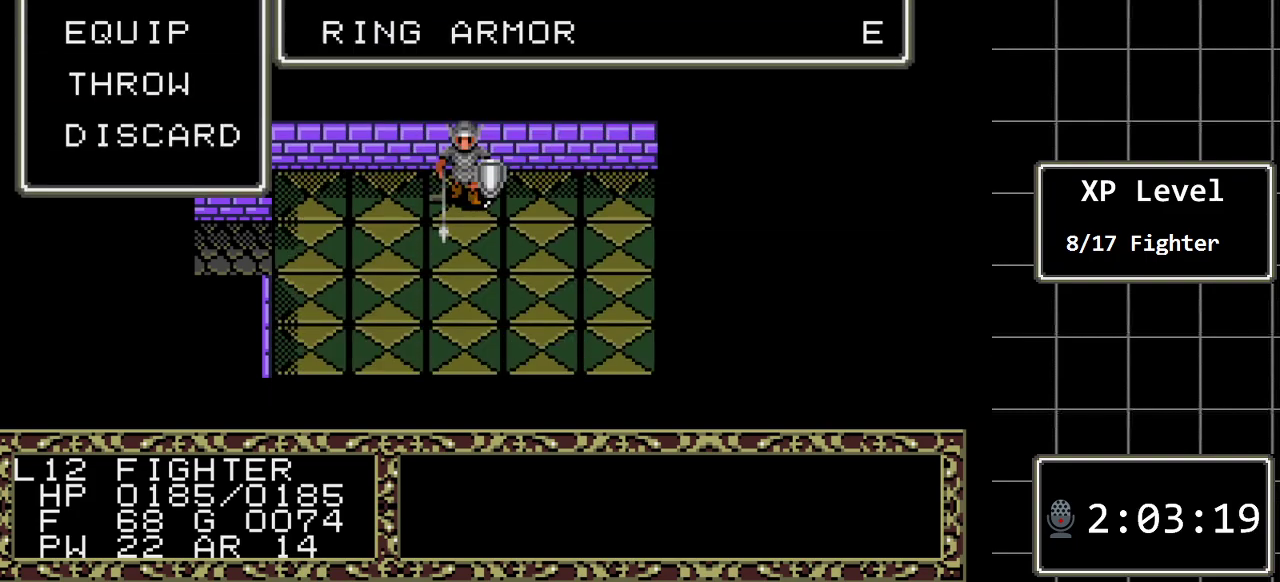
{"buttons": [], "events": []}
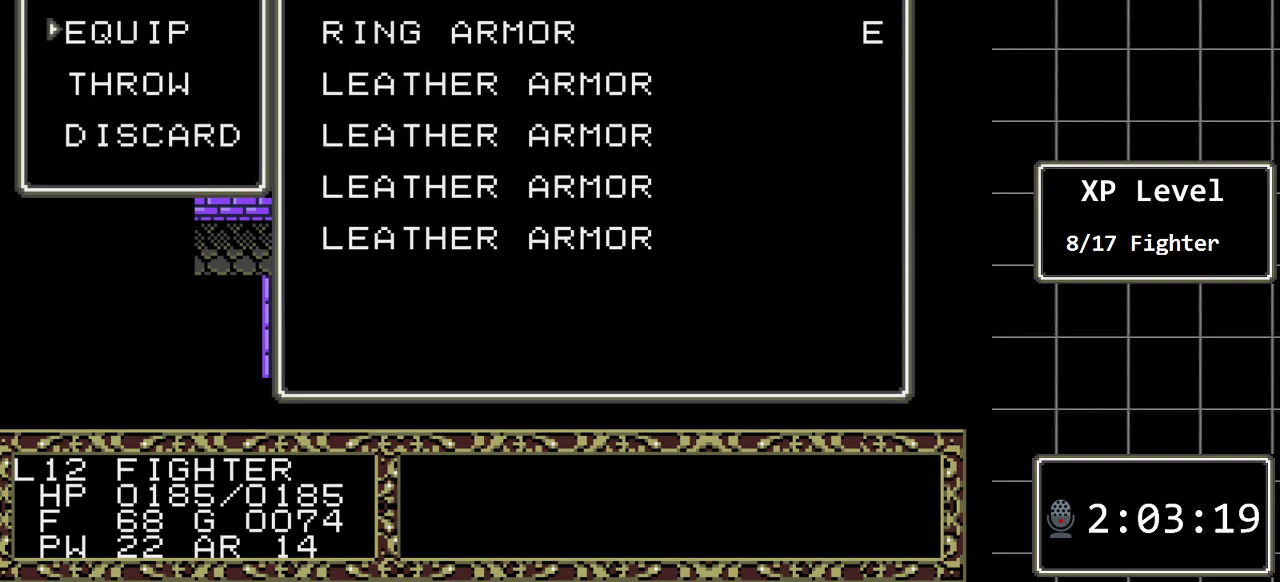
{"buttons": [], "events": []}
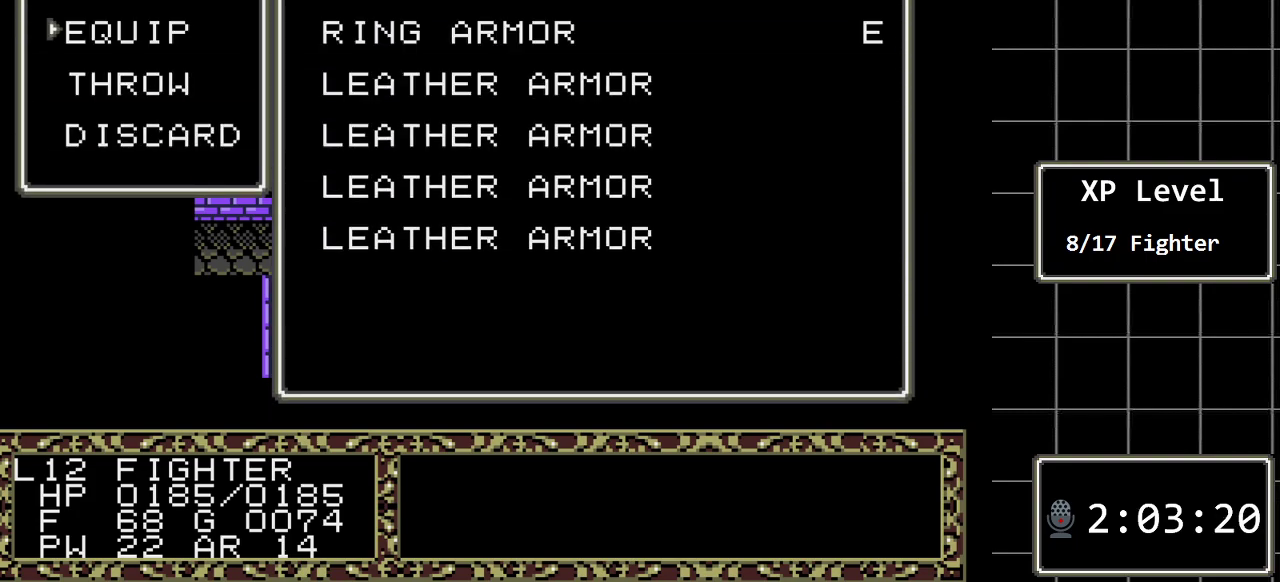
{"buttons": ["DPAD_DOWN"], "events": [[367, "DPAD_DOWN", "down"]]}
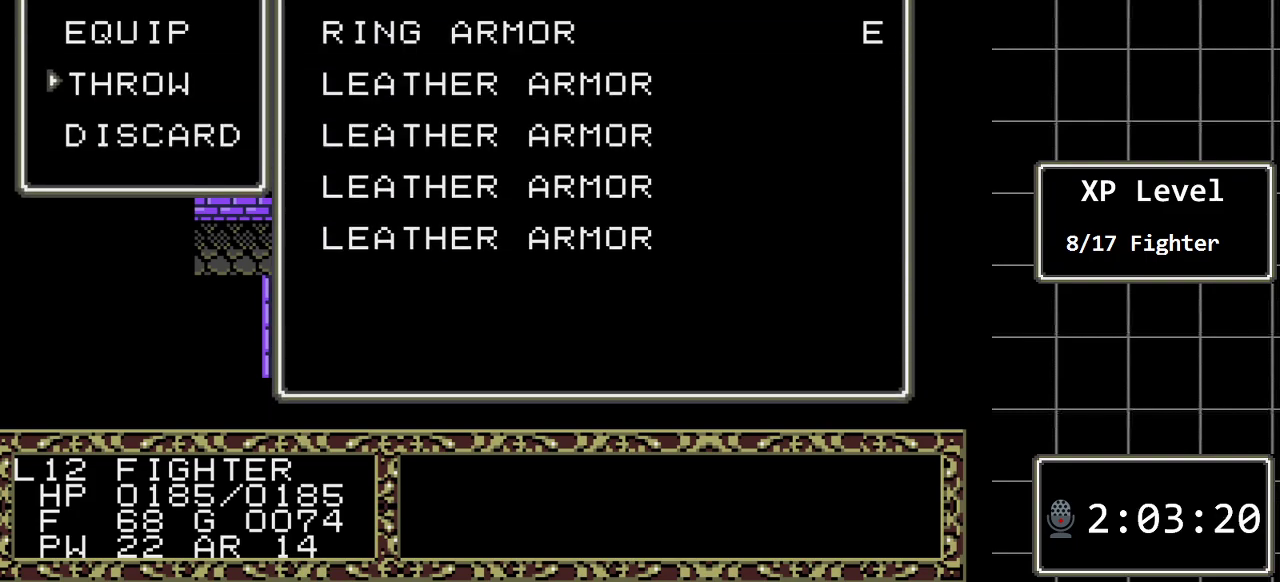
{"buttons": [], "events": [[17, "DPAD_DOWN", "up"], [150, "DPAD_UP", "down"], [283, "DPAD_UP", "up"]]}
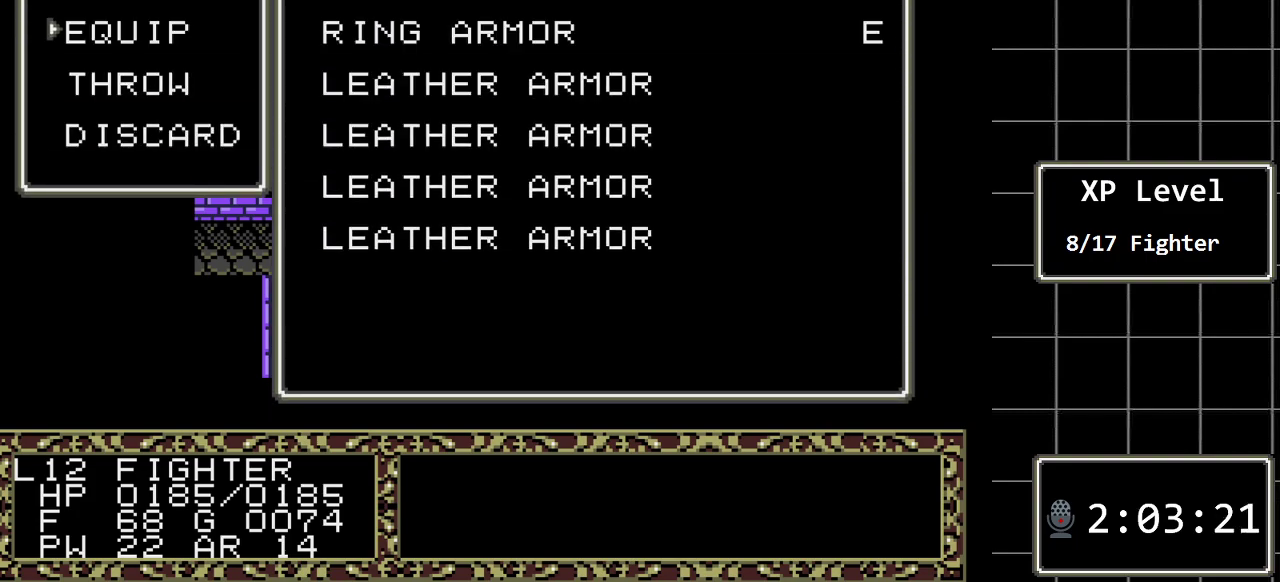
{"buttons": [], "events": []}
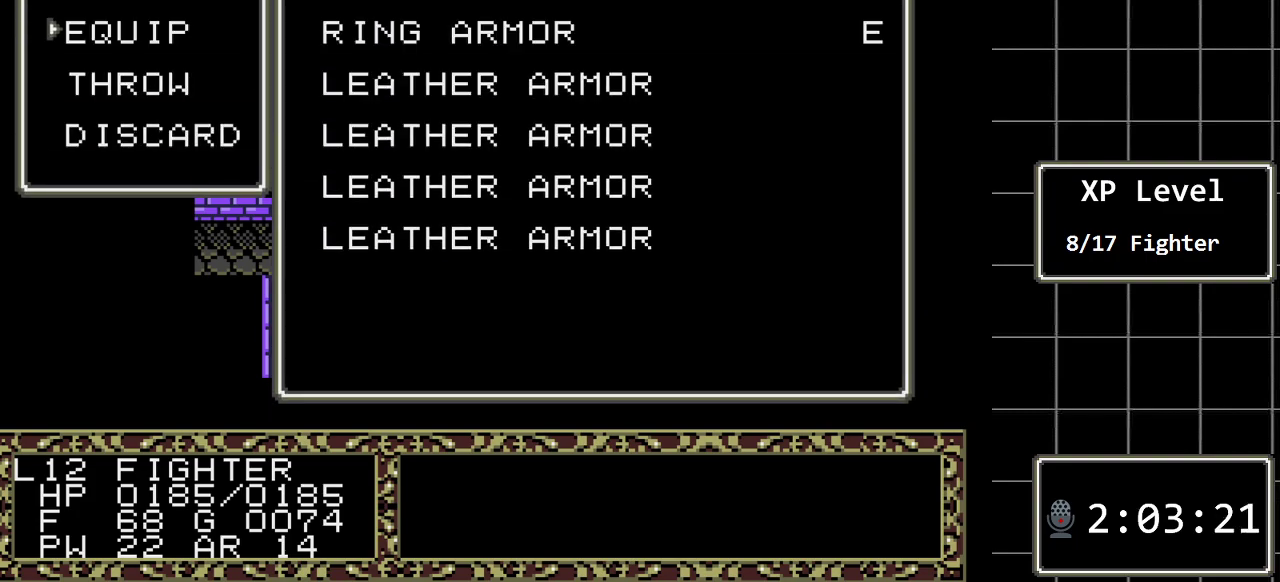
{"buttons": [], "events": []}
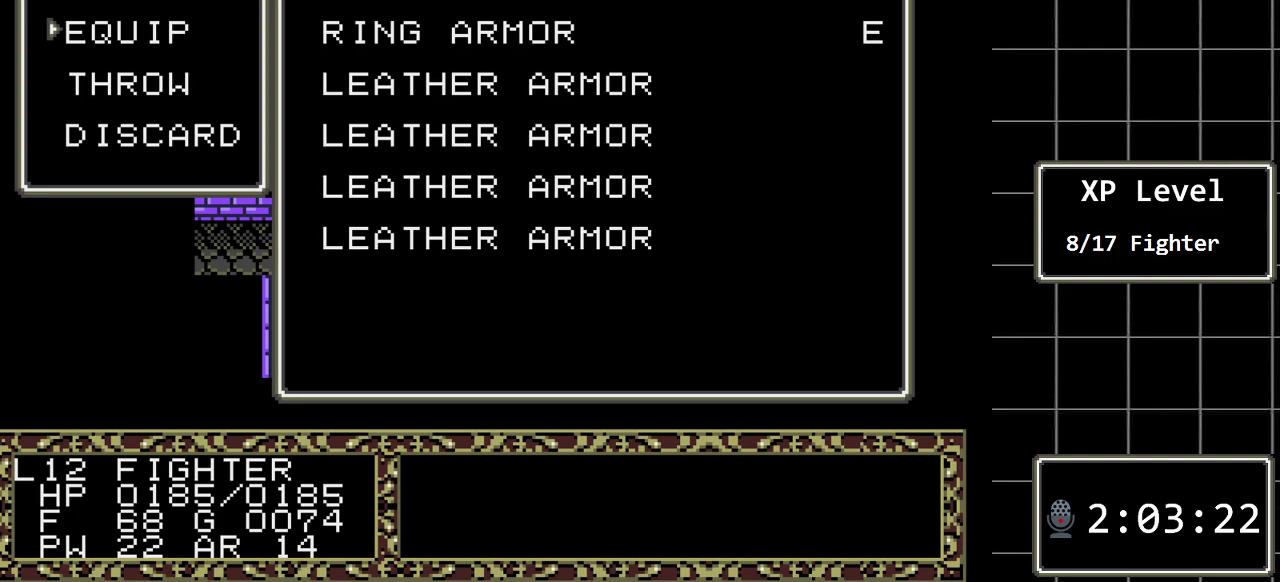
{"buttons": ["DPAD_UP"], "events": [[50, "DPAD_DOWN", "down"], [117, "DPAD_DOWN", "up"], [467, "DPAD_UP", "down"]]}
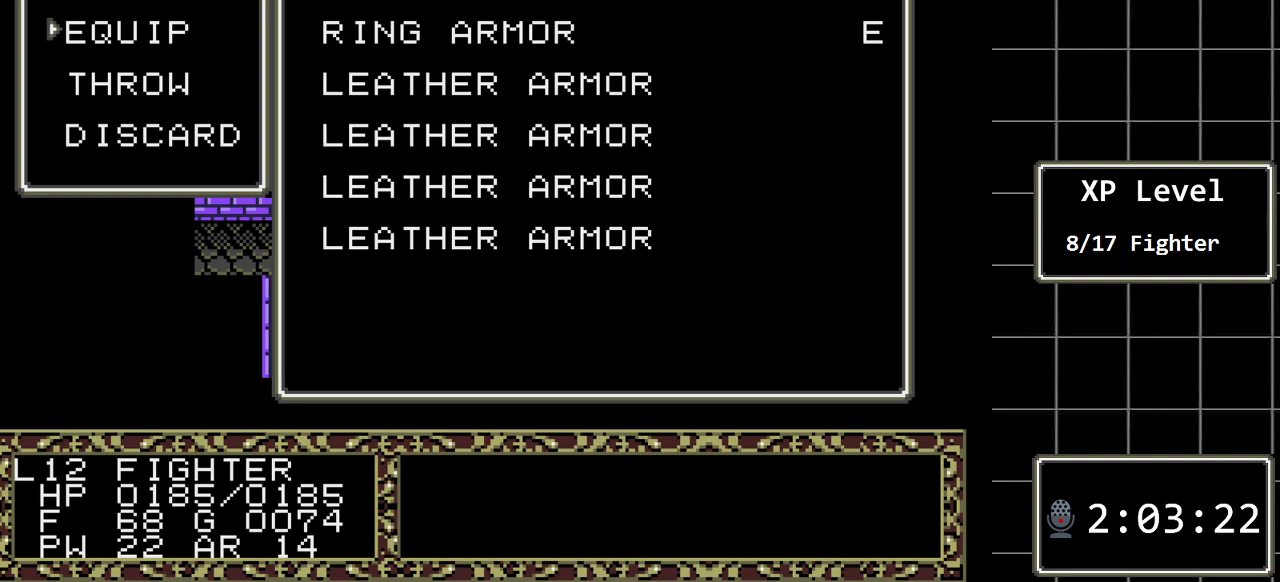
{"buttons": [], "events": [[100, "DPAD_UP", "up"], [167, "B", "down"], [333, "B", "up"]]}
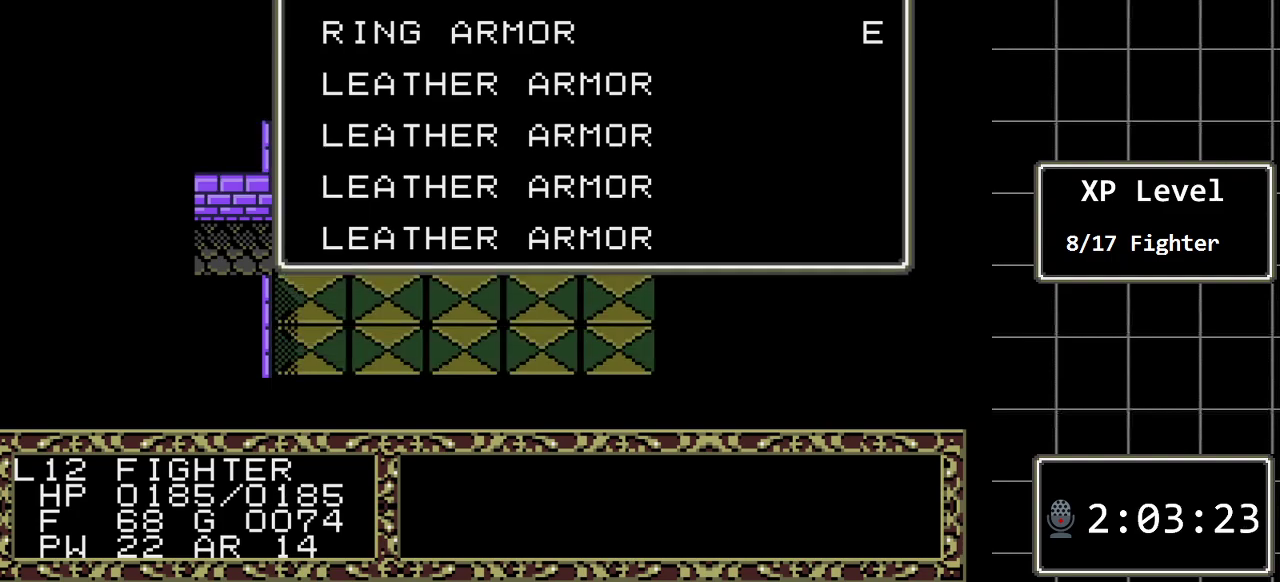
{"buttons": [], "events": [[300, "C", "down"], [433, "C", "up"]]}
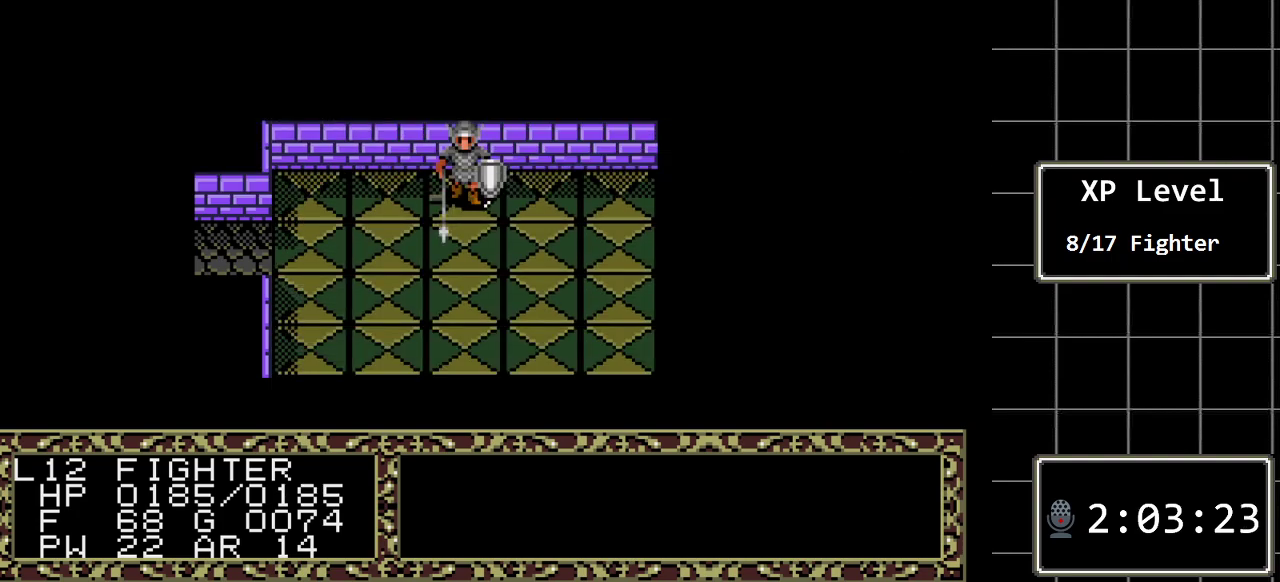
{"buttons": ["C"], "events": [[100, "DPAD_LEFT", "down"], [217, "DPAD_LEFT", "up"], [283, "DPAD_LEFT", "down"], [350, "DPAD_LEFT", "up"], [450, "C", "down"]]}
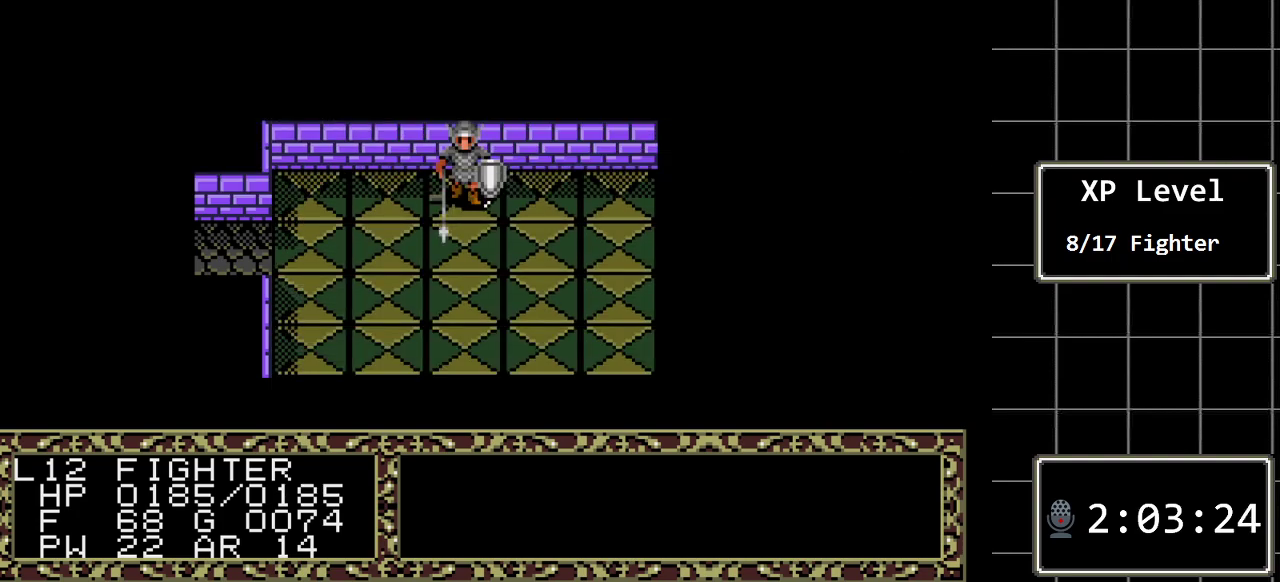
{"buttons": [], "events": [[100, "C", "up"]]}
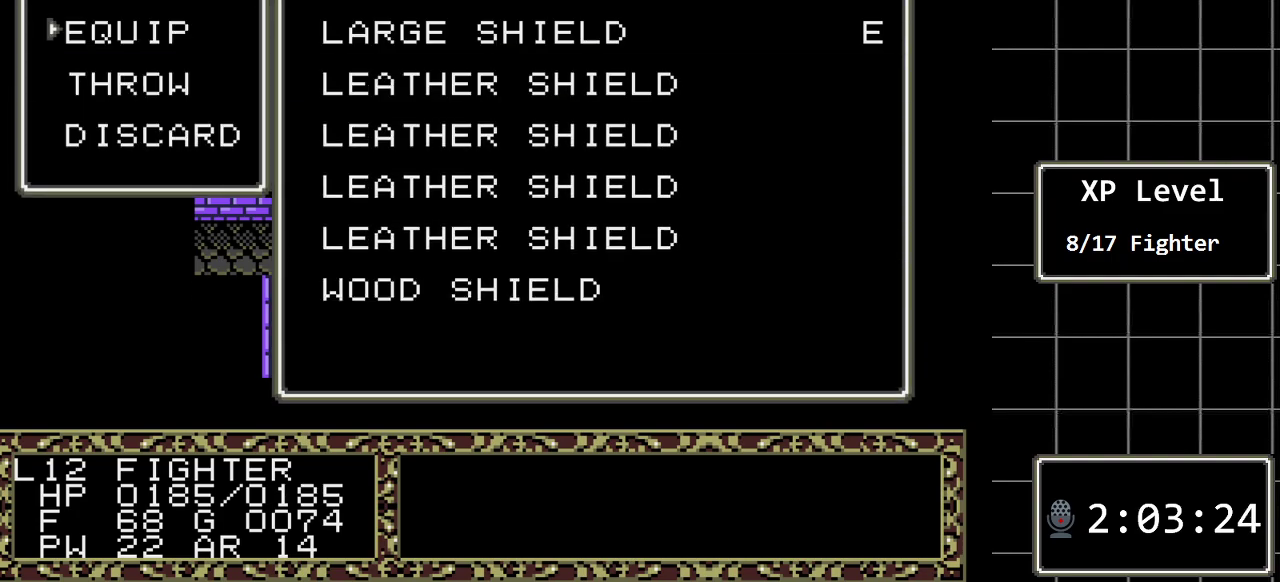
{"buttons": [], "events": []}
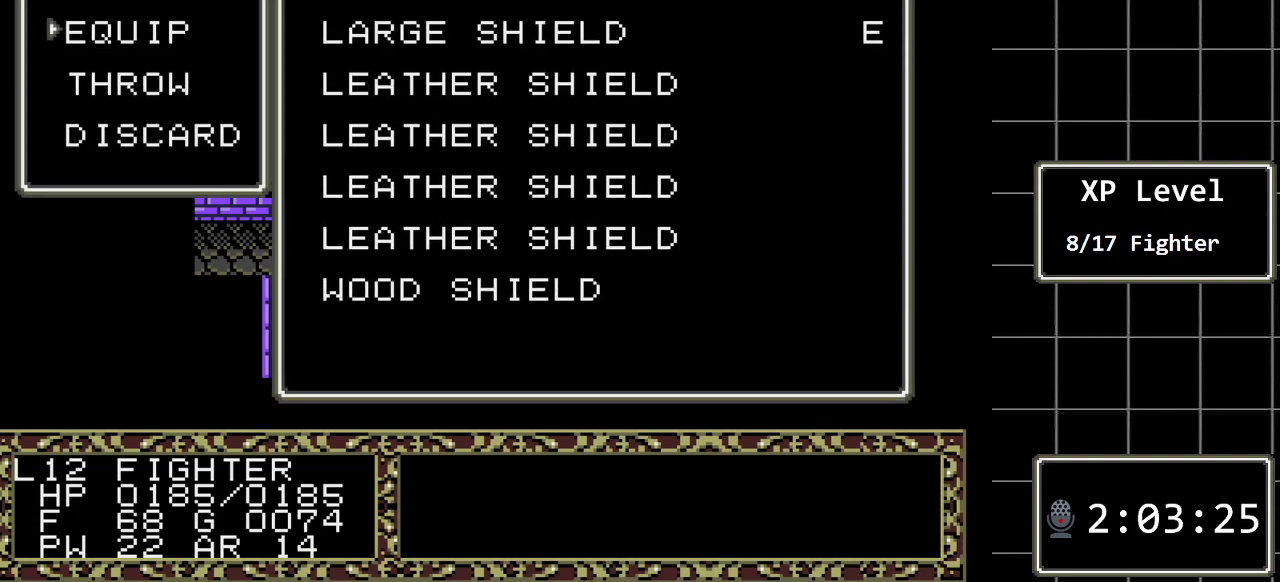
{"buttons": [], "events": [[317, "B", "down"], [483, "B", "up"]]}